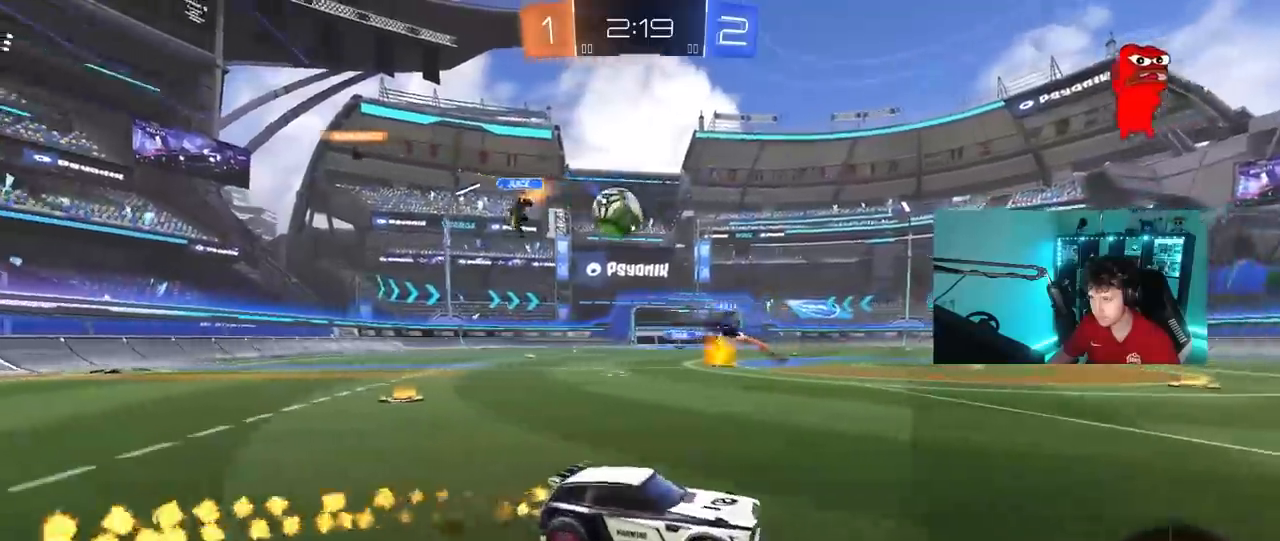
Gameplay with keyboard and mouse; each line is a JSON object with the keys and mouse buttons held at the frame after it. "events" lists presses ("down") and releases ("up") of "1", "2", "3", "4", "5", "a", "alt", "c", "caps_lock", "ctrl", "d", "e", "f", "g", "q", "r", "s", "shift", "space", "t", "tab", "v", "w", "x", "z", "mouse_left", "mouse_wheel" and "mouse_right" between this image and that frame as [ms after this image, input, new state], when the widget could be followed in between. "mouse_left", "mouse_wheel", "mouse_right" = the "left", "wheel", "right" buttons of the "mouse" list. No other keys are recorded. "wheel" means that the mouse wheel is clicked or scrolled. "mouse_move" is the direction in which the mouse moves at that frame (one of eight, or "still"), when it could be read.
{"keys": ["w"], "mouse": ["left"], "mouse_move": "still", "events": [[467, "d", "up"]]}
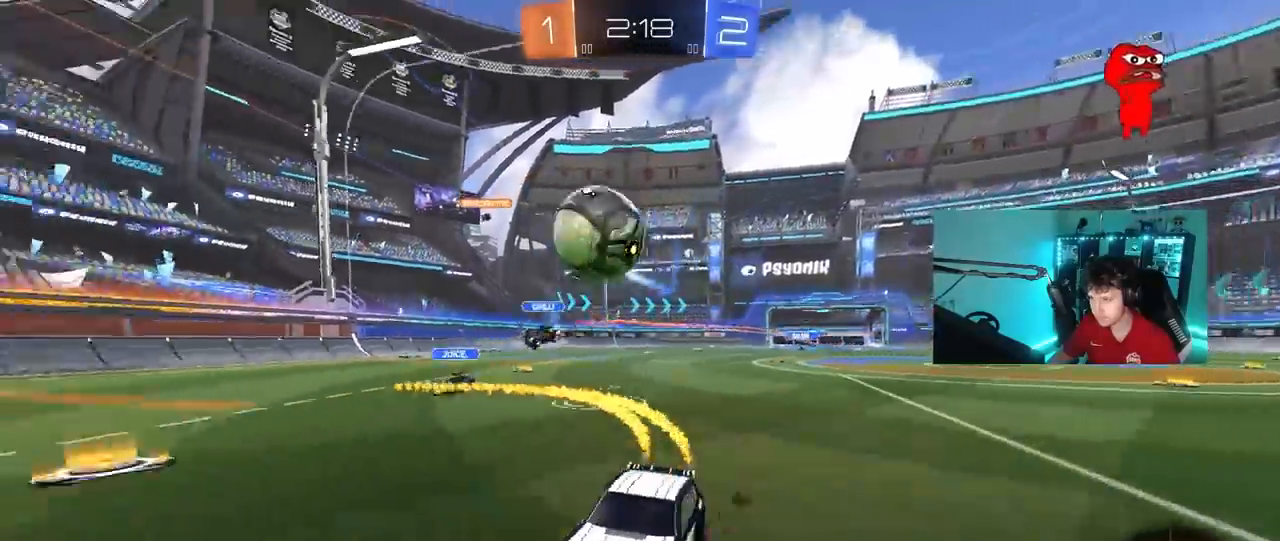
{"keys": ["a"], "mouse": [], "mouse_move": "still", "events": [[100, "d", "down"], [200, "d", "up"], [250, "a", "down"], [300, "a", "up"], [300, "mouse_left", "up"], [350, "w", "up"], [383, "a", "down"]]}
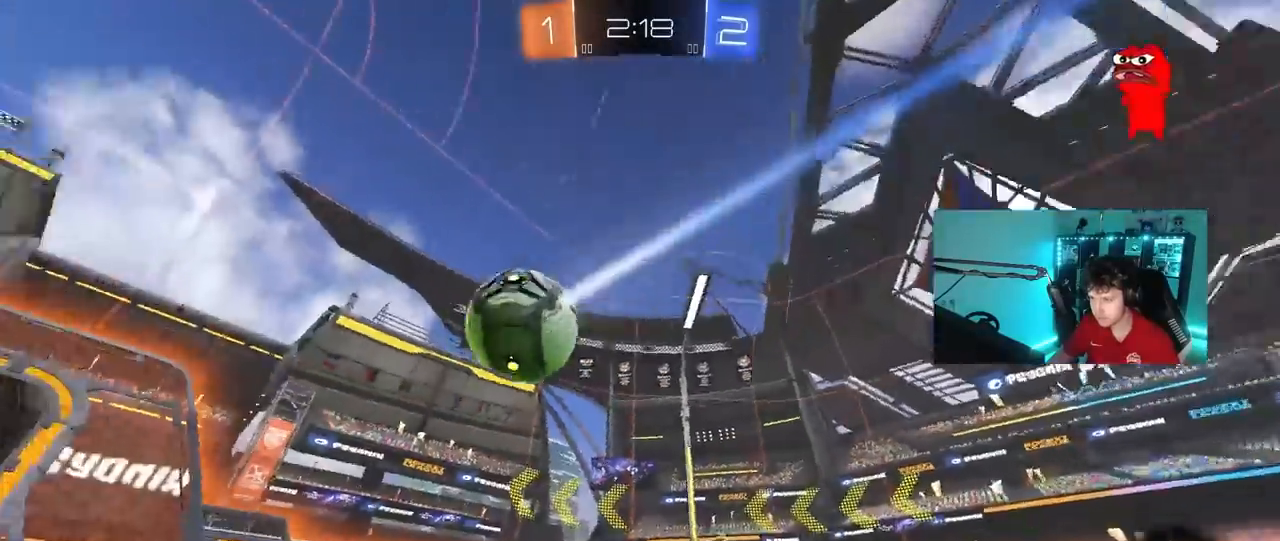
{"keys": ["d", "s"], "mouse": ["left"], "mouse_move": "up-left", "events": [[33, "a", "up"], [117, "mouse_right", "down"], [117, "s", "down"], [217, "a", "down"], [217, "d", "down"], [350, "a", "up"], [400, "mouse_right", "up"], [500, "mouse_left", "down"]]}
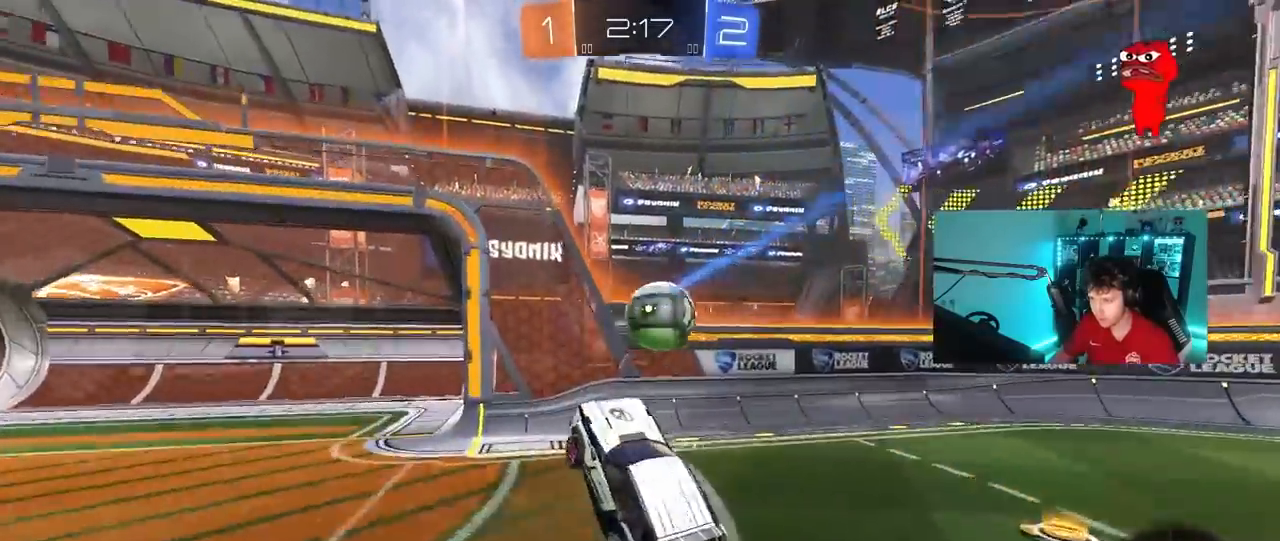
{"keys": ["d", "shift"], "mouse": [], "events": [[50, "mouse_right", "down"], [133, "shift", "down"], [183, "mouse_left", "up"], [183, "mouse_right", "up"], [467, "s", "up"]]}
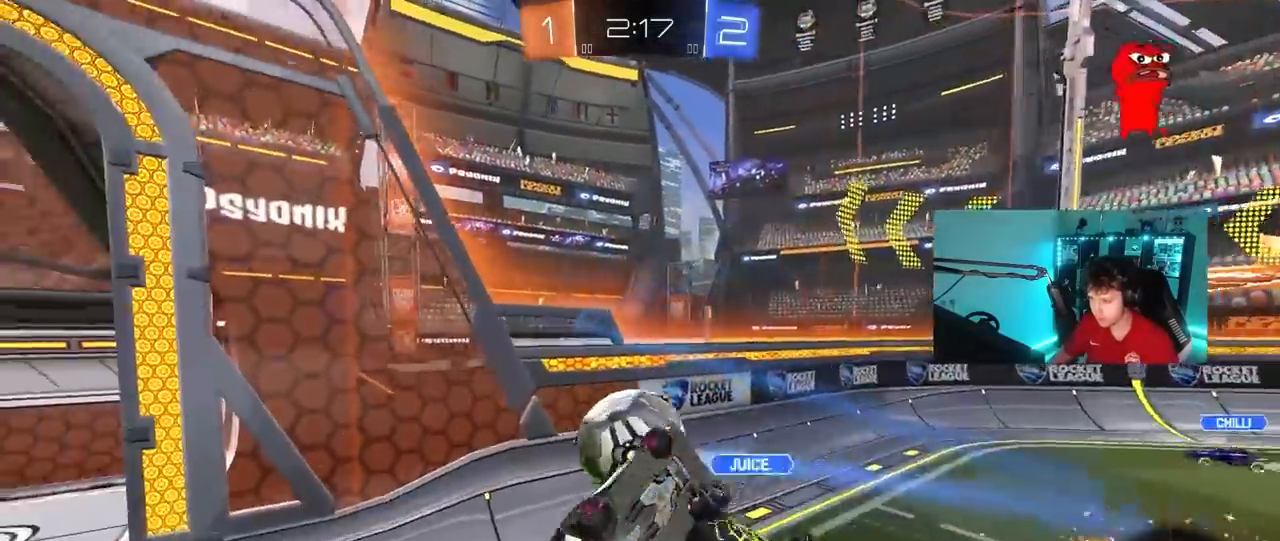
{"keys": ["a"], "mouse": [], "mouse_move": "still", "events": [[67, "s", "down"], [250, "s", "up"], [300, "s", "down"], [383, "shift", "up"], [433, "d", "up"], [433, "s", "up"], [483, "a", "down"]]}
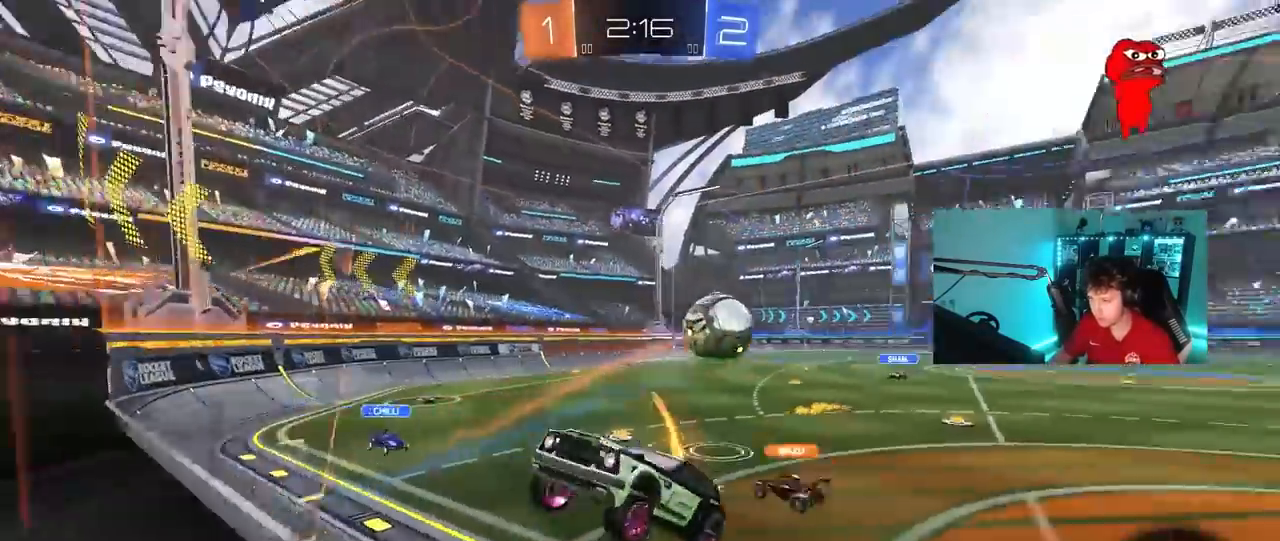
{"keys": ["a", "w"], "mouse": ["left"], "mouse_move": "still", "events": [[83, "w", "down"], [500, "mouse_left", "down"]]}
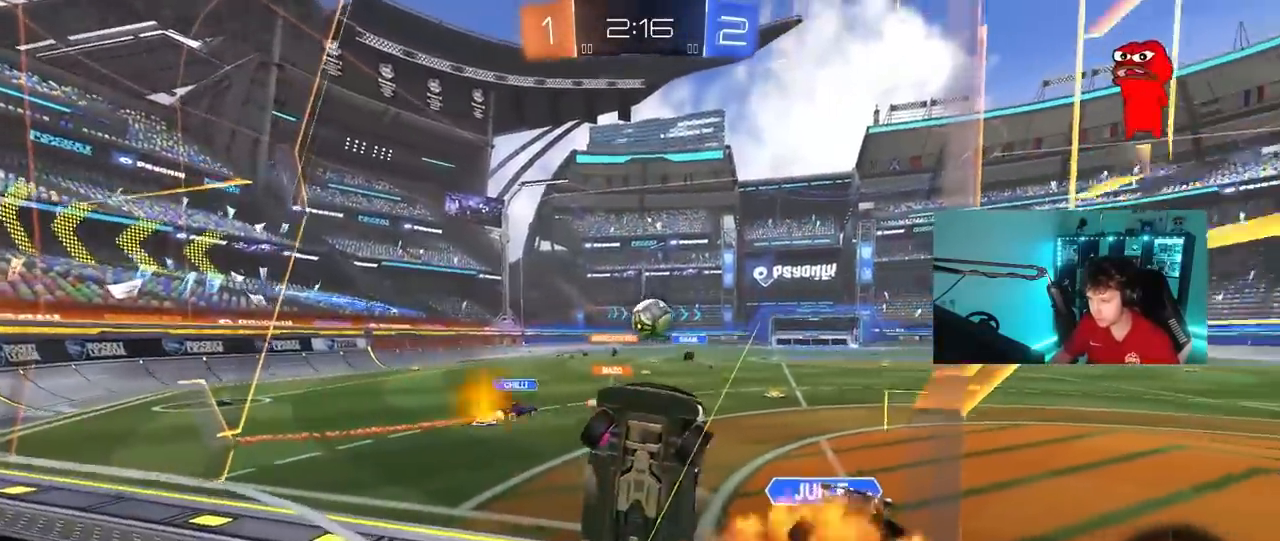
{"keys": ["a", "w"], "mouse": ["left"], "mouse_move": "still", "events": []}
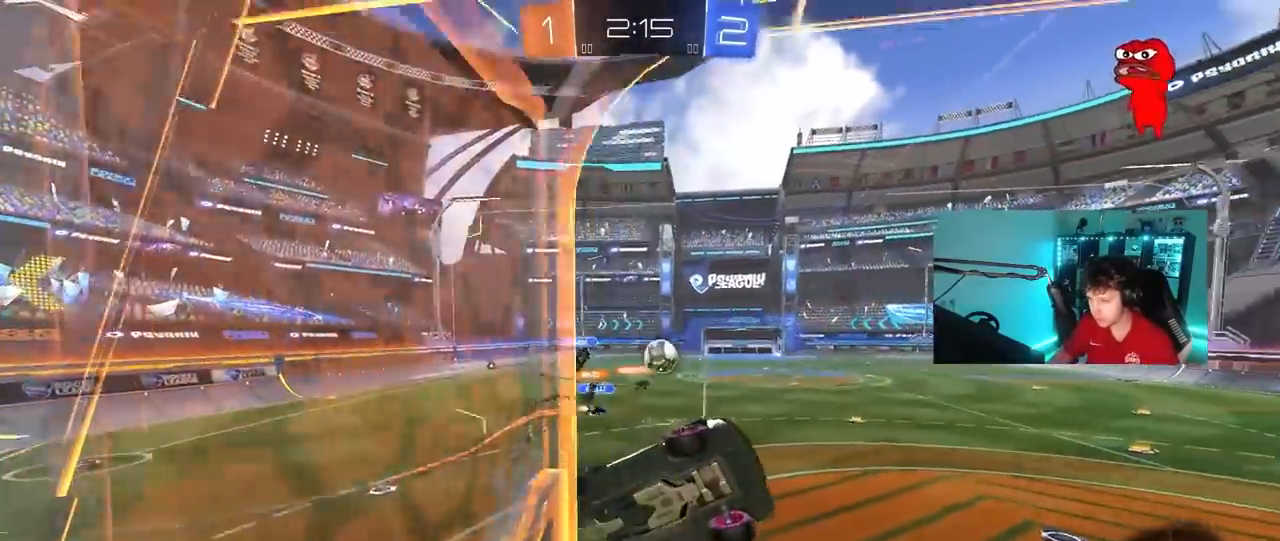
{"keys": ["a", "s"], "mouse": [], "mouse_move": "still", "events": [[100, "a", "up"], [150, "w", "up"], [250, "d", "down"], [300, "d", "up"], [300, "mouse_left", "up"], [350, "s", "down"], [383, "d", "down"], [433, "a", "down"], [433, "d", "up"]]}
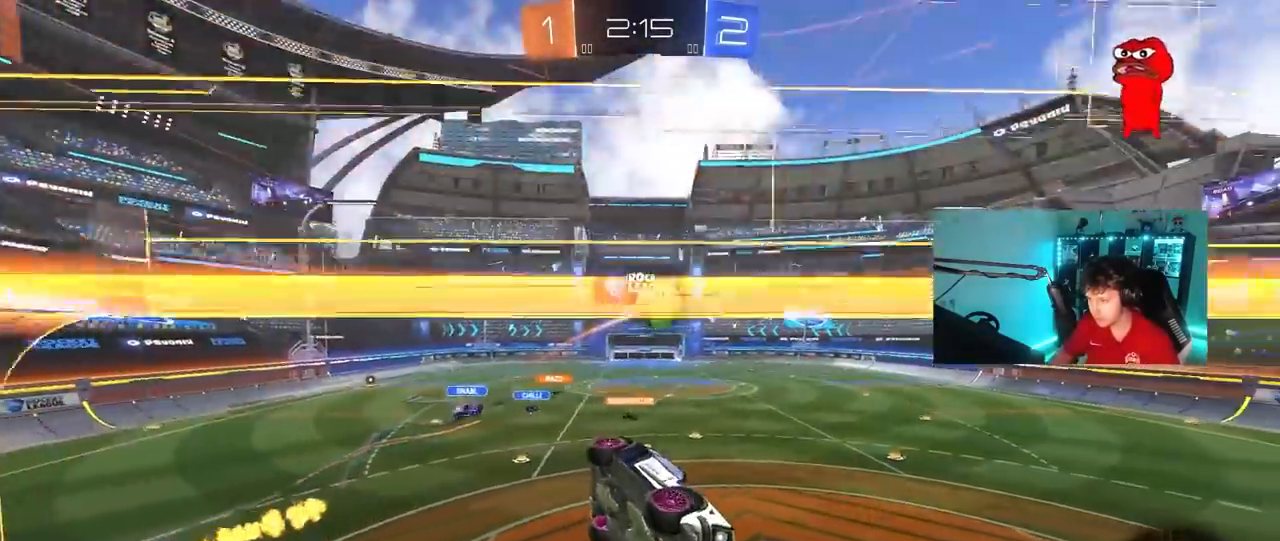
{"keys": ["a", "shift", "w"], "mouse": [], "mouse_move": "still", "events": [[117, "shift", "down"], [167, "mouse_right", "down"], [317, "s", "up"], [400, "mouse_right", "up"], [450, "w", "down"]]}
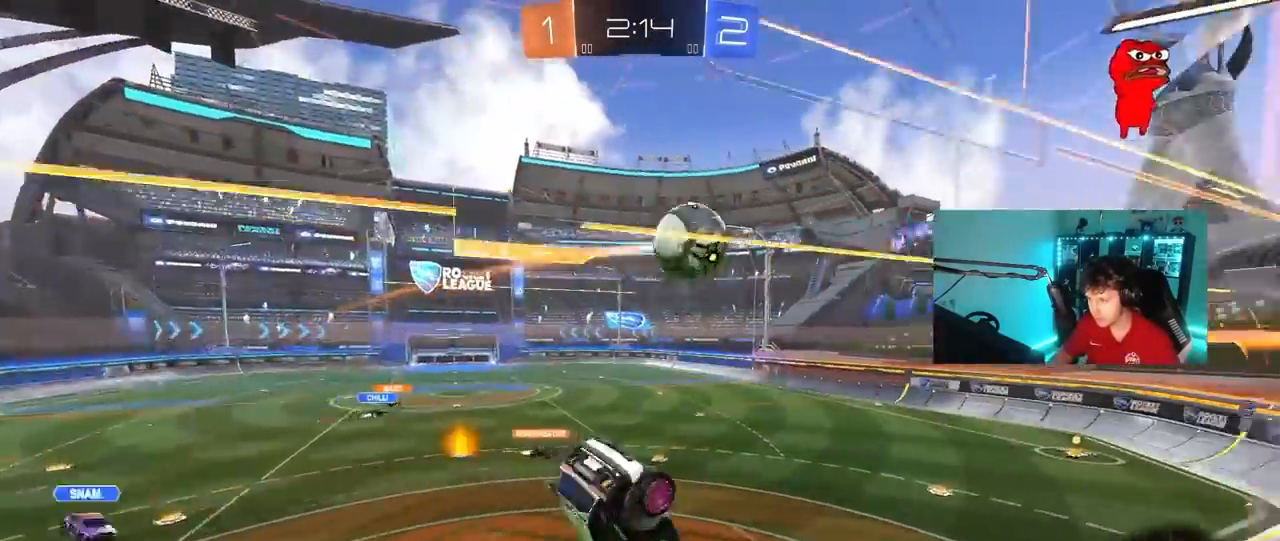
{"keys": ["a", "s"], "mouse": [], "mouse_move": "still", "events": [[50, "shift", "up"], [183, "w", "up"], [333, "s", "down"]]}
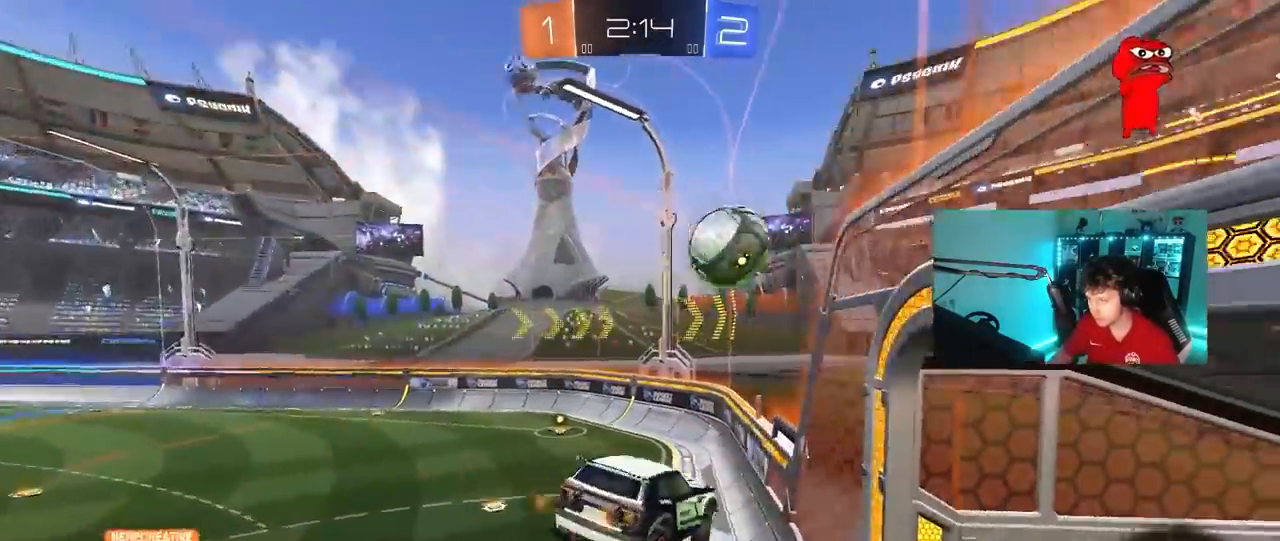
{"keys": [], "mouse": [], "mouse_move": "still", "events": [[150, "a", "up"], [150, "s", "up"], [150, "shift", "down"], [200, "d", "down"], [300, "shift", "up"], [350, "w", "down"], [483, "d", "up"], [483, "w", "up"]]}
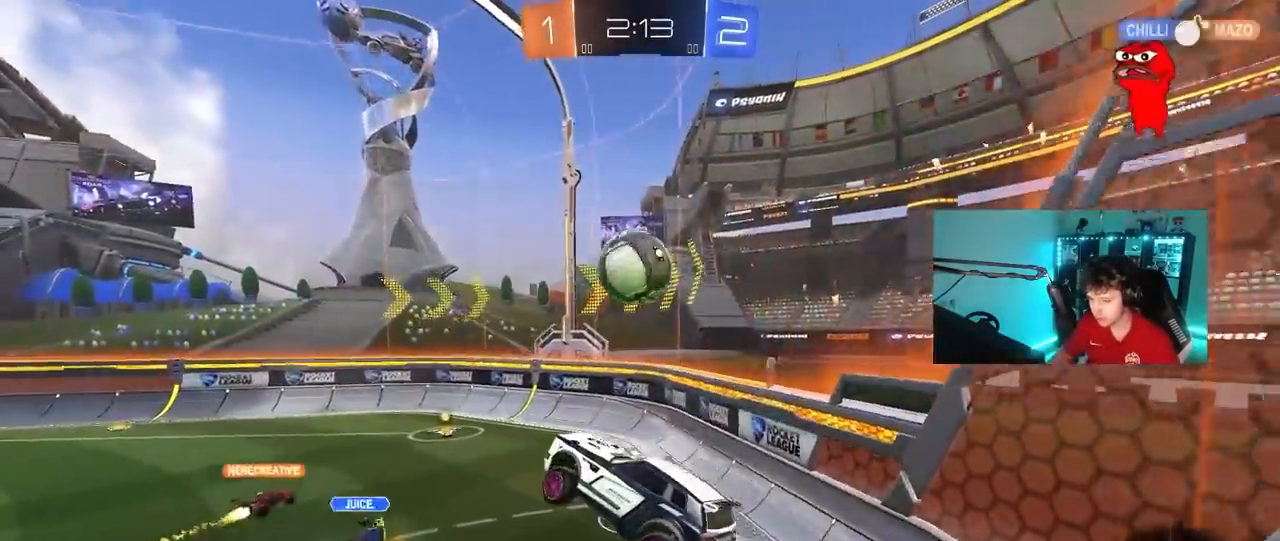
{"keys": ["d", "w"], "mouse": [], "mouse_move": "still", "events": [[83, "a", "down"], [83, "shift", "down"], [117, "shift", "up"], [167, "a", "up"], [217, "d", "down"], [317, "d", "up"], [350, "d", "down"], [450, "w", "down"]]}
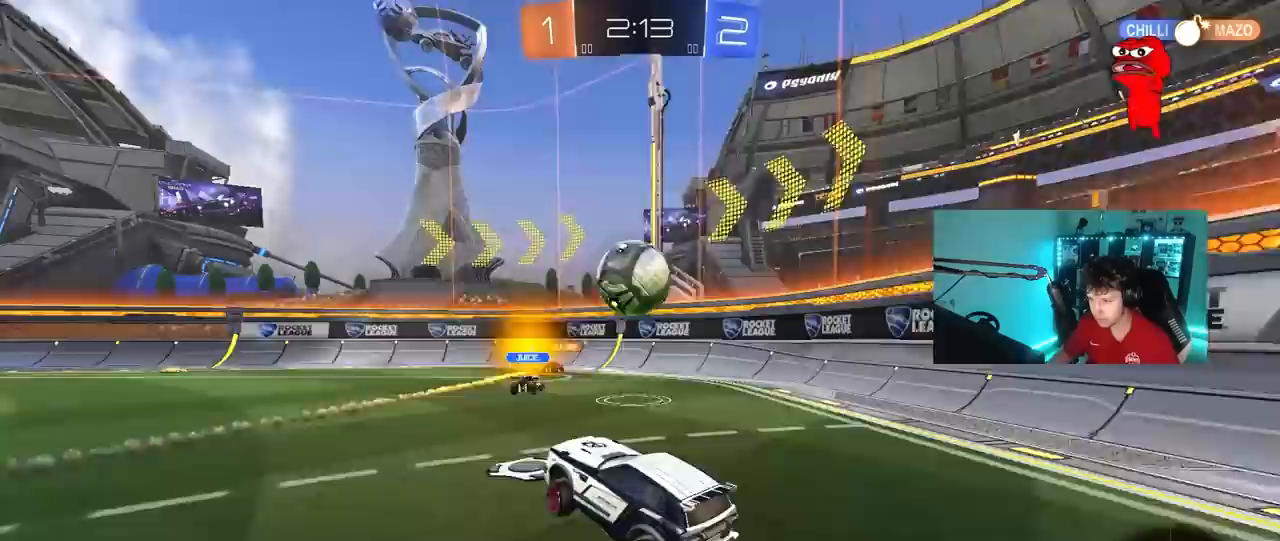
{"keys": ["a", "w"], "mouse": [], "mouse_move": "still", "events": [[367, "shift", "down"], [467, "a", "down"], [467, "d", "up"], [467, "shift", "up"]]}
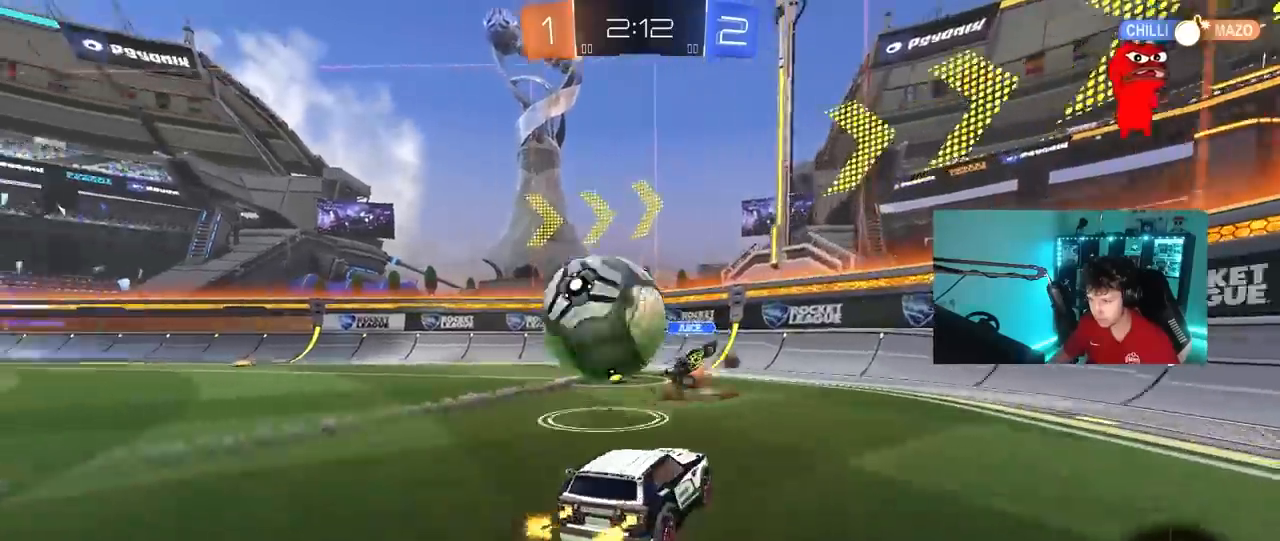
{"keys": ["s"], "mouse": [], "mouse_move": "still", "events": [[150, "w", "up"], [200, "d", "down"], [200, "s", "down"], [300, "d", "up"], [433, "a", "up"]]}
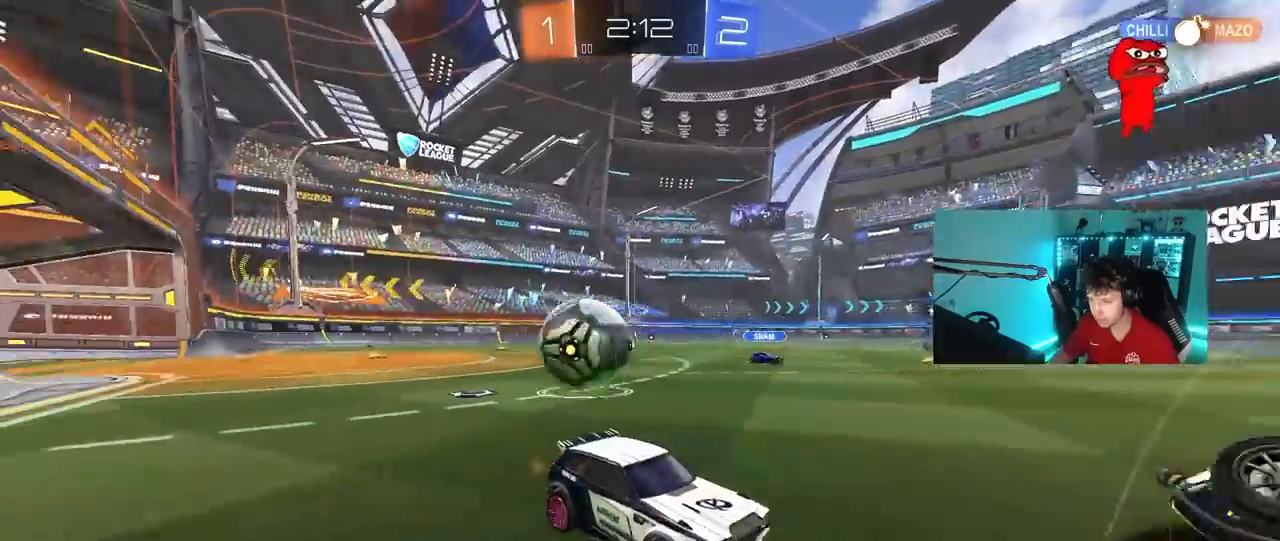
{"keys": ["s"], "mouse": [], "mouse_move": "still", "events": [[83, "a", "down"], [350, "a", "up"], [400, "mouse_right", "down"], [500, "mouse_right", "up"]]}
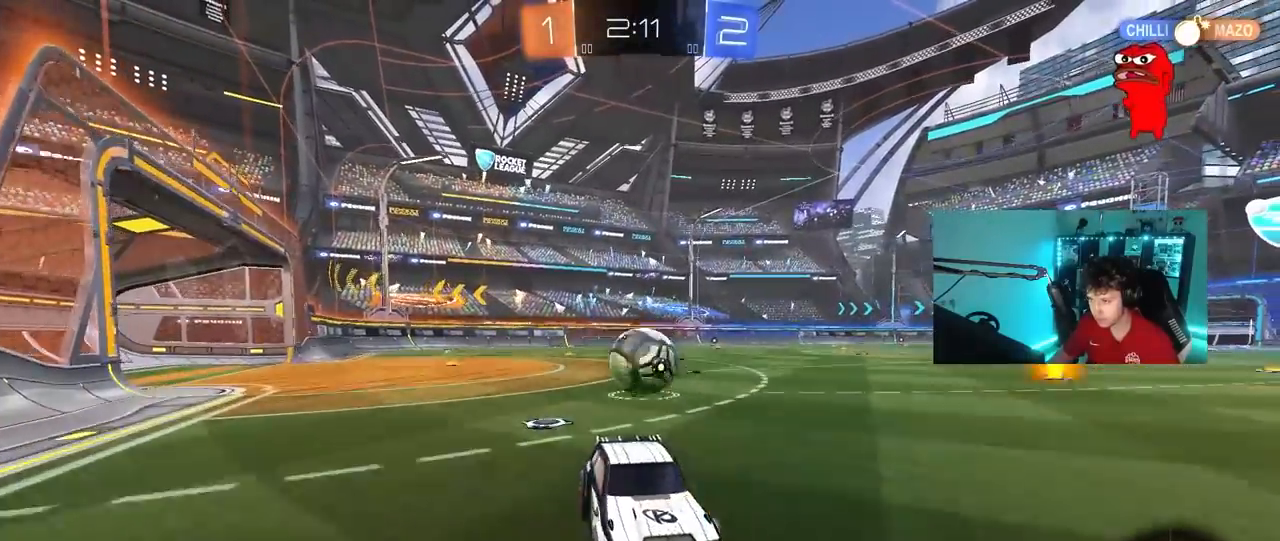
{"keys": ["d", "shift", "w"], "mouse": ["left"], "mouse_move": "still", "events": [[50, "mouse_right", "down"], [133, "d", "down"], [233, "d", "up"], [233, "mouse_right", "up"], [233, "s", "up"], [283, "shift", "down"], [333, "d", "down"], [333, "mouse_left", "down"], [333, "w", "down"]]}
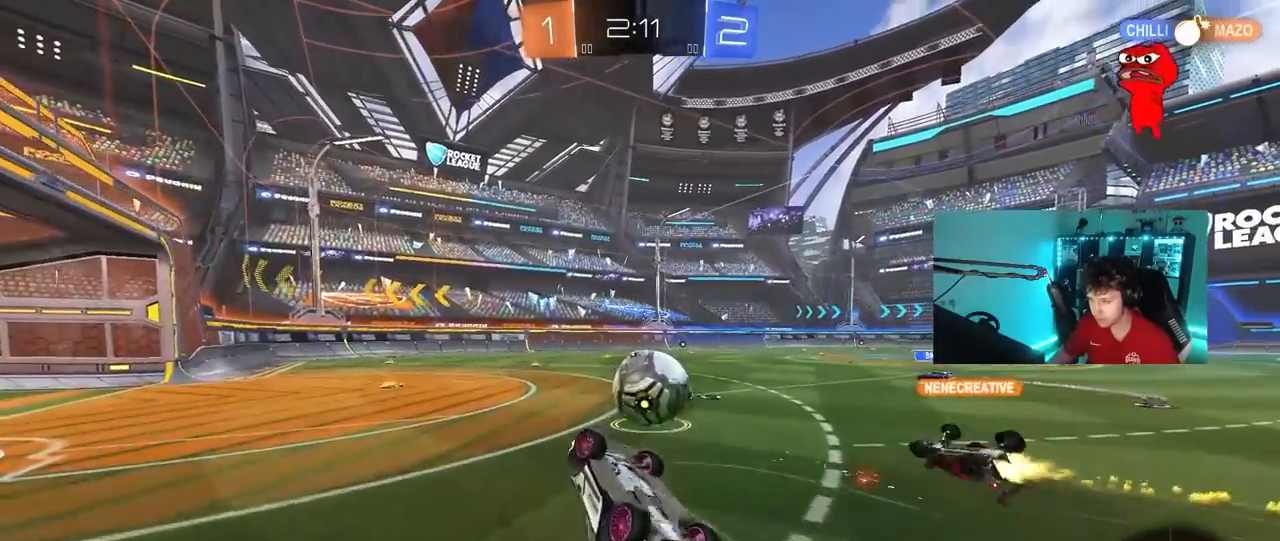
{"keys": ["w"], "mouse": [], "mouse_move": "still", "events": [[200, "mouse_left", "up"], [383, "shift", "up"], [433, "d", "up"]]}
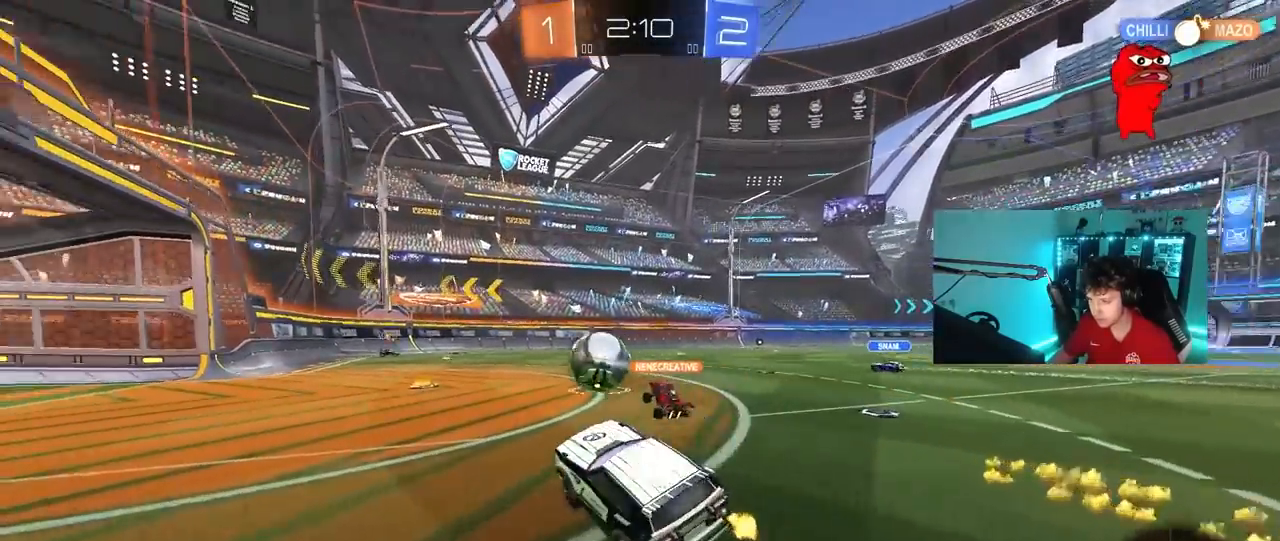
{"keys": ["a", "shift", "w"], "mouse": ["right"], "mouse_move": "still", "events": [[267, "a", "down"], [317, "a", "up"], [450, "d", "down"], [450, "mouse_right", "down"], [500, "a", "down"], [500, "d", "up"], [500, "shift", "down"]]}
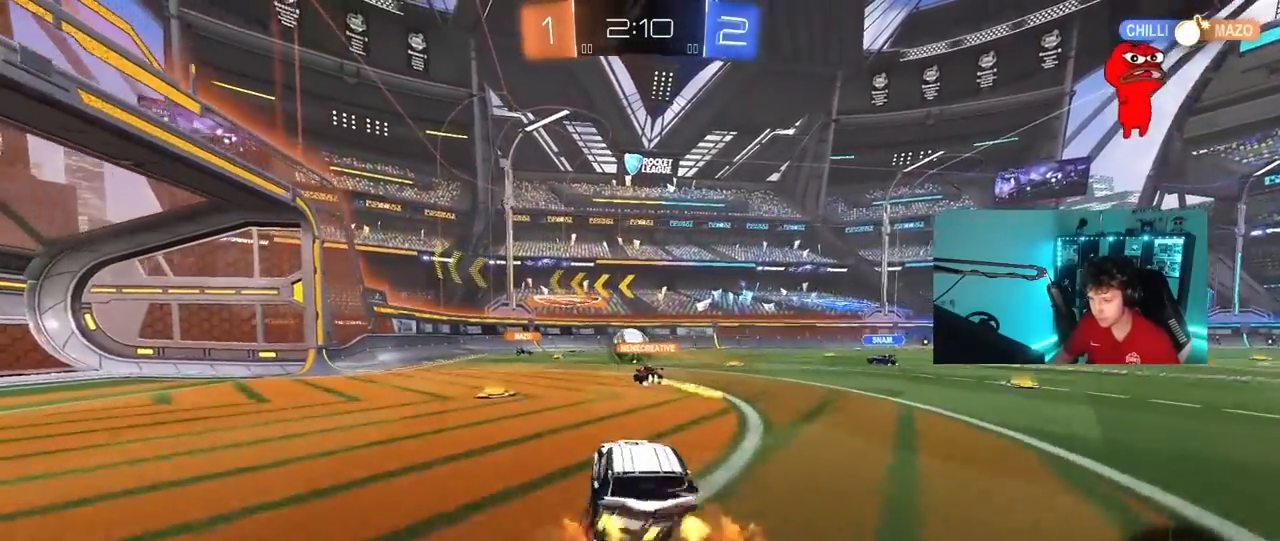
{"keys": ["a", "shift"], "mouse": [], "mouse_move": "still", "events": [[100, "s", "down"], [133, "w", "up"], [283, "mouse_right", "up"], [467, "s", "up"]]}
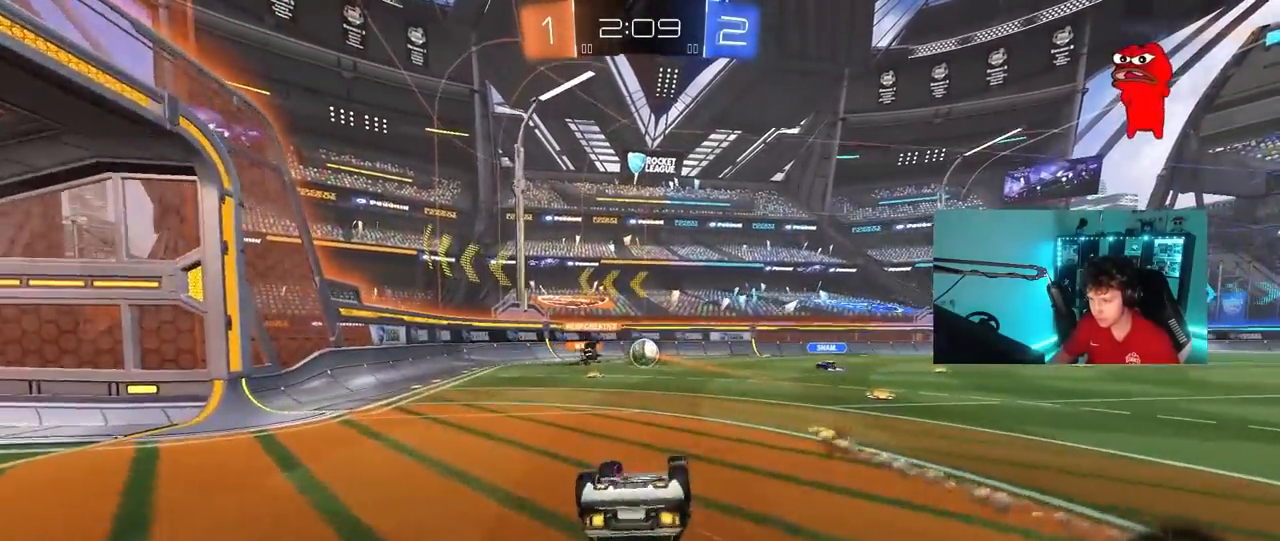
{"keys": [], "mouse": [], "mouse_move": "still", "events": [[100, "s", "down"], [300, "s", "up"], [350, "a", "up"], [350, "shift", "up"], [383, "d", "down"], [483, "d", "up"]]}
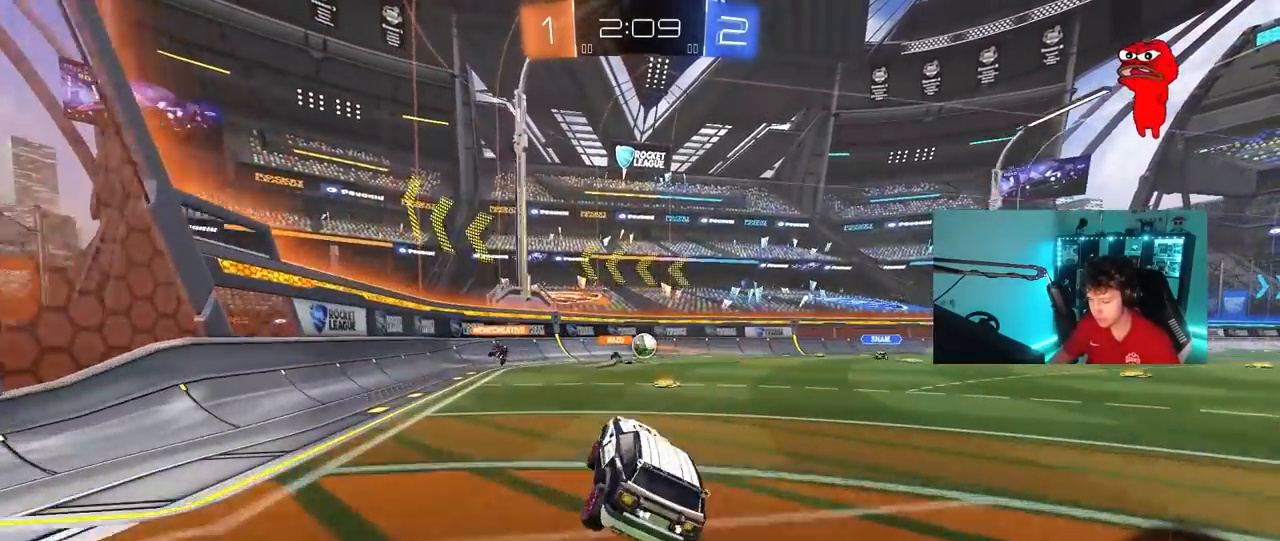
{"keys": ["d", "w"], "mouse": [], "mouse_move": "still", "events": [[117, "d", "down"], [117, "w", "down"]]}
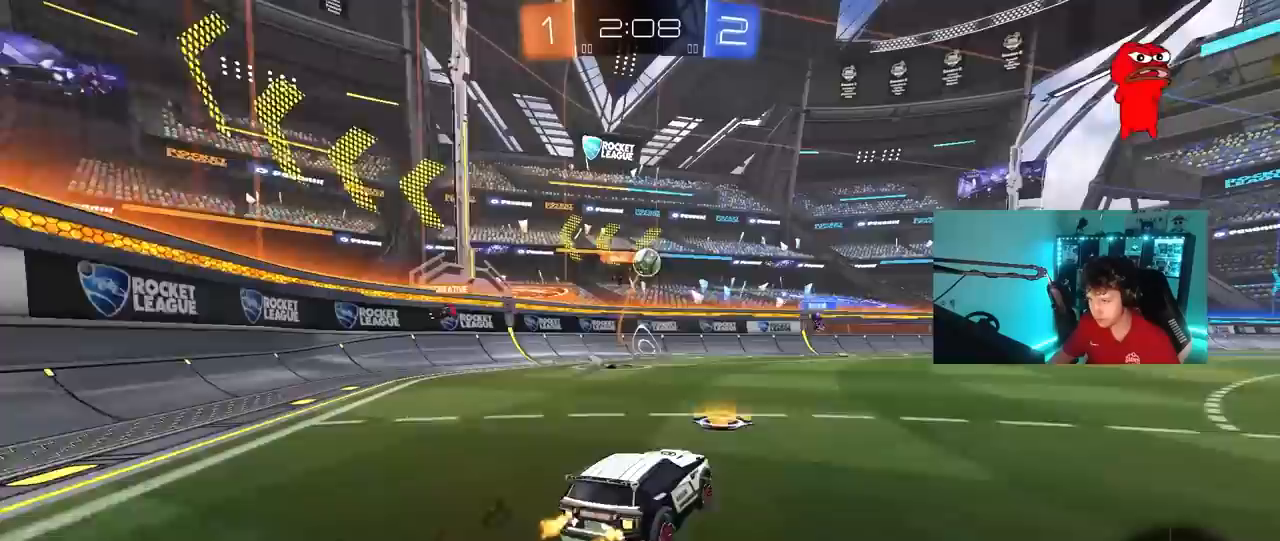
{"keys": ["d", "w"], "mouse": [], "mouse_move": "still", "events": [[183, "shift", "down"], [283, "shift", "up"]]}
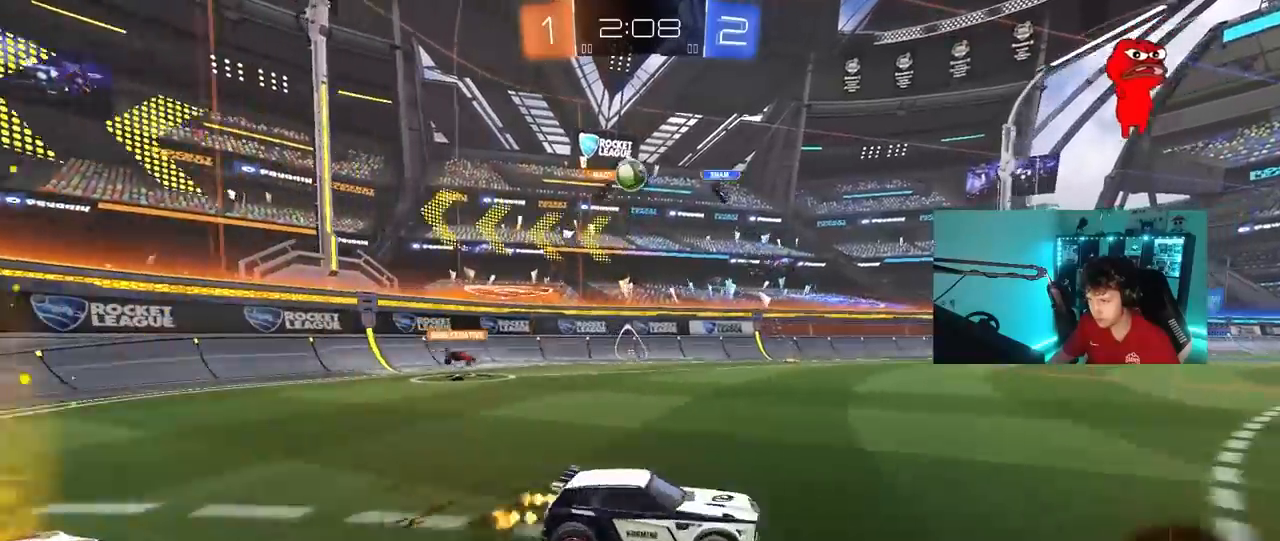
{"keys": ["d", "w"], "mouse": [], "mouse_move": "still", "events": []}
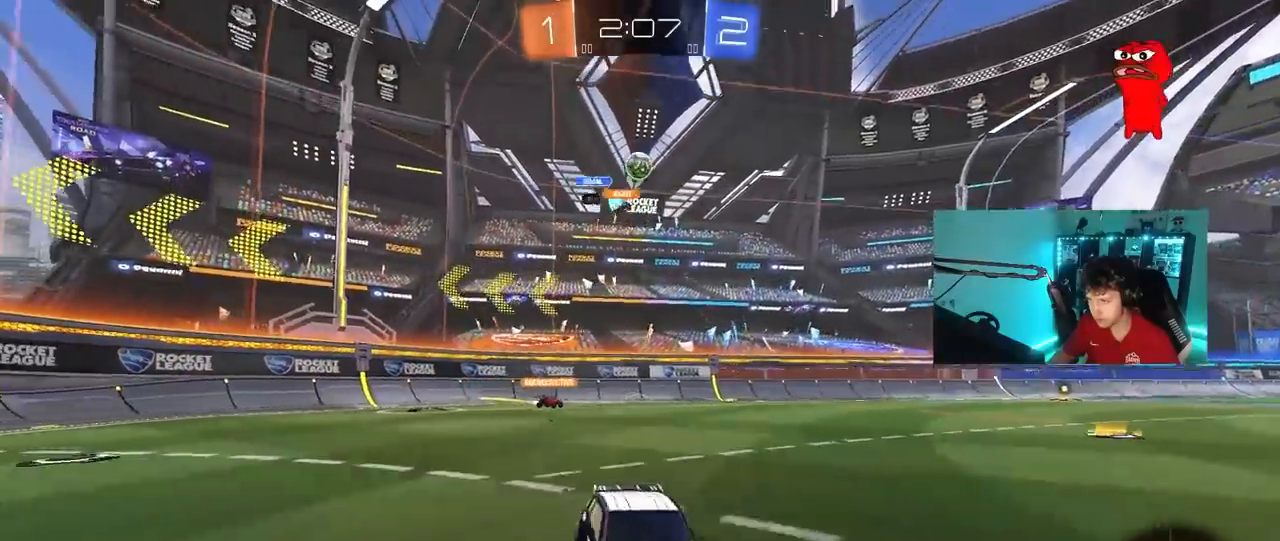
{"keys": ["d", "w"], "mouse": [], "mouse_move": "still", "events": [[33, "a", "down"], [33, "d", "up"], [317, "a", "up"], [400, "d", "down"]]}
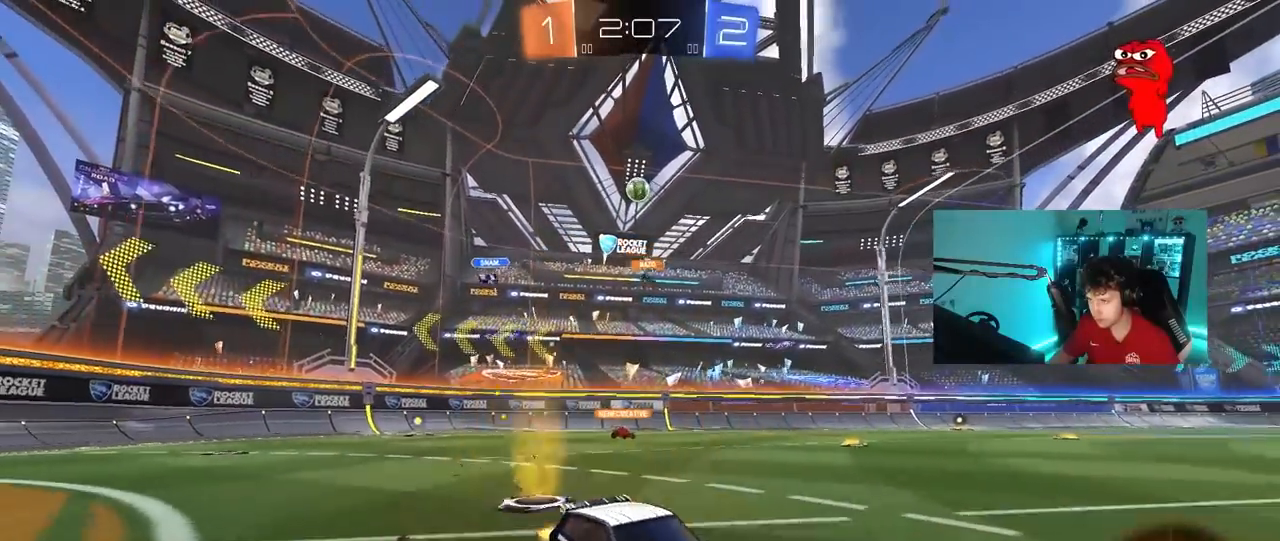
{"keys": ["a", "shift", "w"], "mouse": [], "mouse_move": "still", "events": [[233, "d", "up"], [417, "a", "down"], [467, "shift", "down"]]}
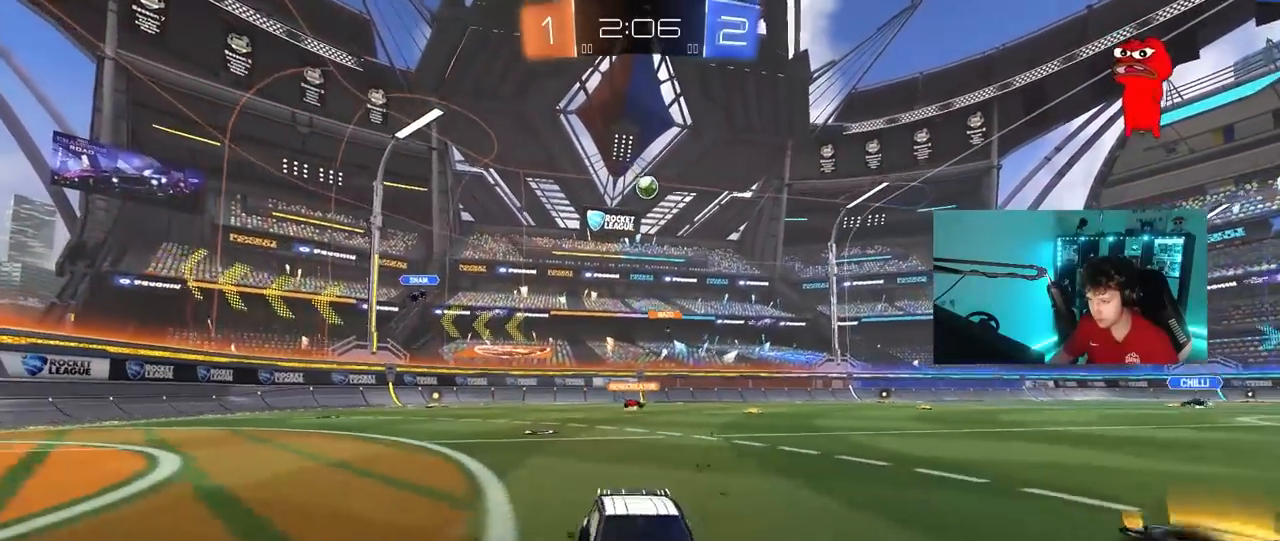
{"keys": ["a", "w"], "mouse": [], "mouse_move": "still", "events": [[150, "shift", "up"], [300, "shift", "down"], [383, "shift", "up"]]}
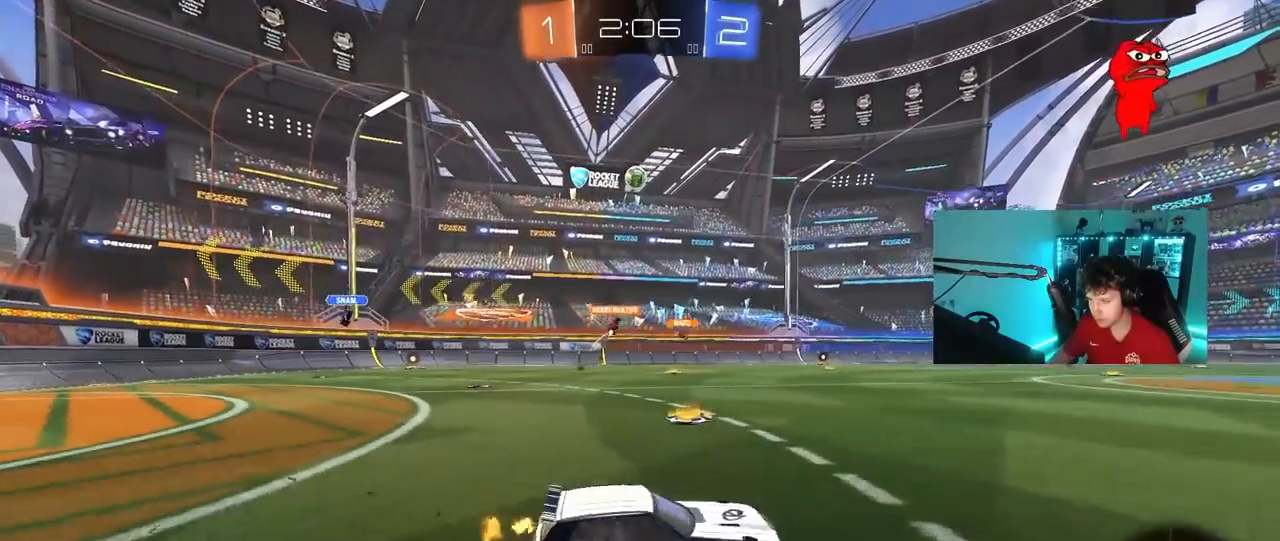
{"keys": ["a", "w"], "mouse": [], "mouse_move": "still", "events": []}
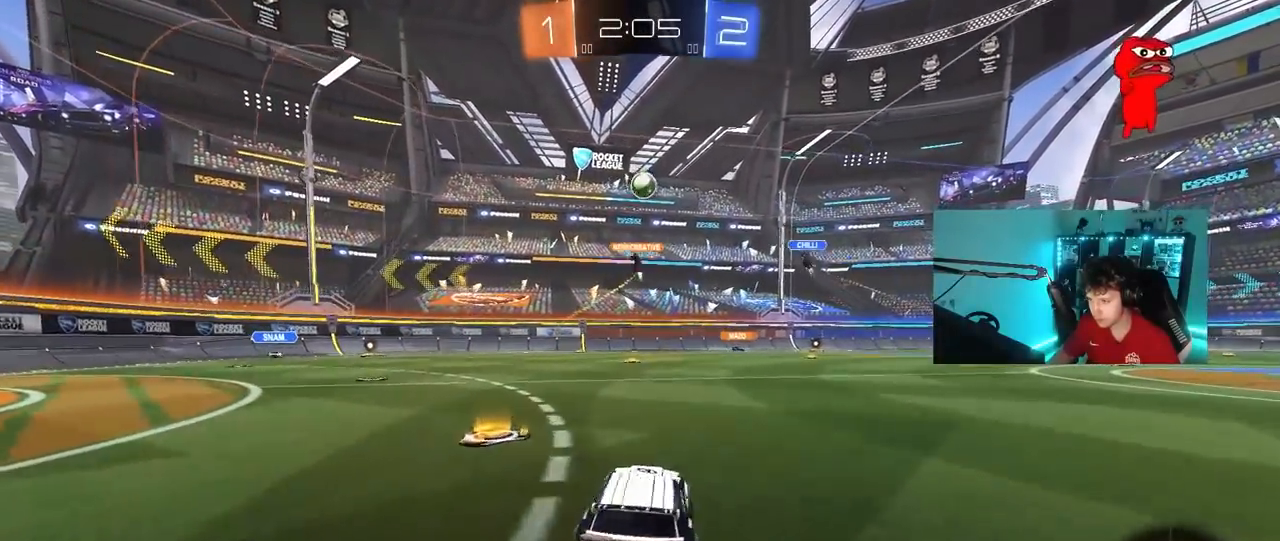
{"keys": ["d", "w"], "mouse": [], "mouse_move": "still", "events": [[233, "a", "up"], [283, "d", "down"], [417, "d", "up"], [467, "d", "down"]]}
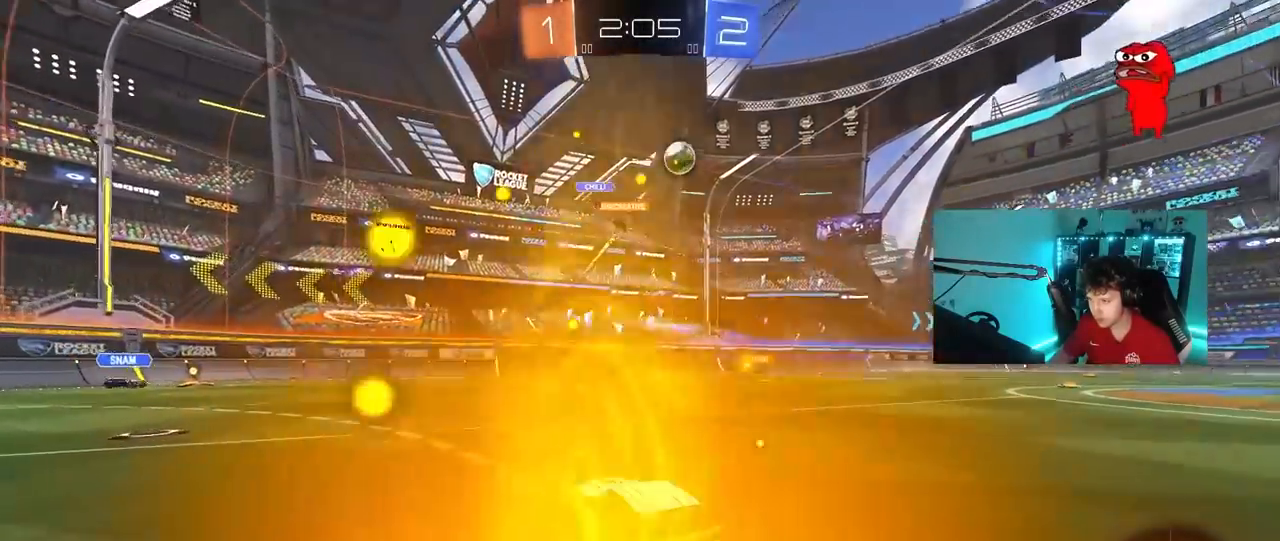
{"keys": ["d", "w"], "mouse": [], "mouse_move": "still", "events": [[67, "shift", "down"], [100, "shift", "up"]]}